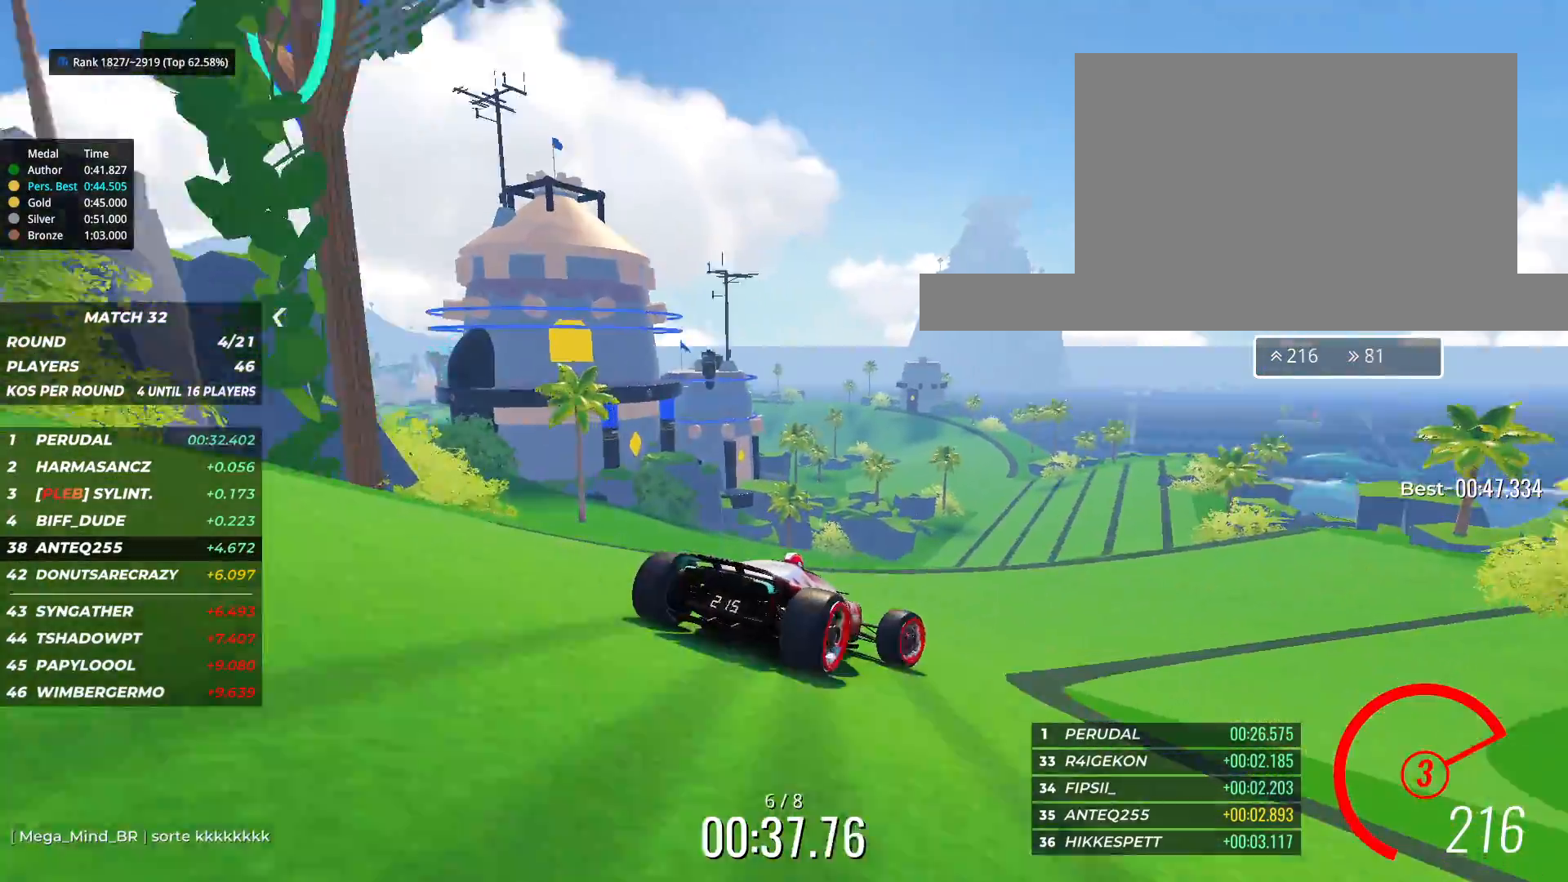
Gameplay with keyboard; each line is a JSON object with the keys held at the frame after it. "events" lists presses ("down") and releases ("up") of "down", "left", "right" and "up" between this image and that frame as [ms after this image, input, new state], when the widget could be followed in between. No other keys are recorded. Mouse input is not recorded.
{"keys": ["left", "up"], "events": [[483, "left", "down"]]}
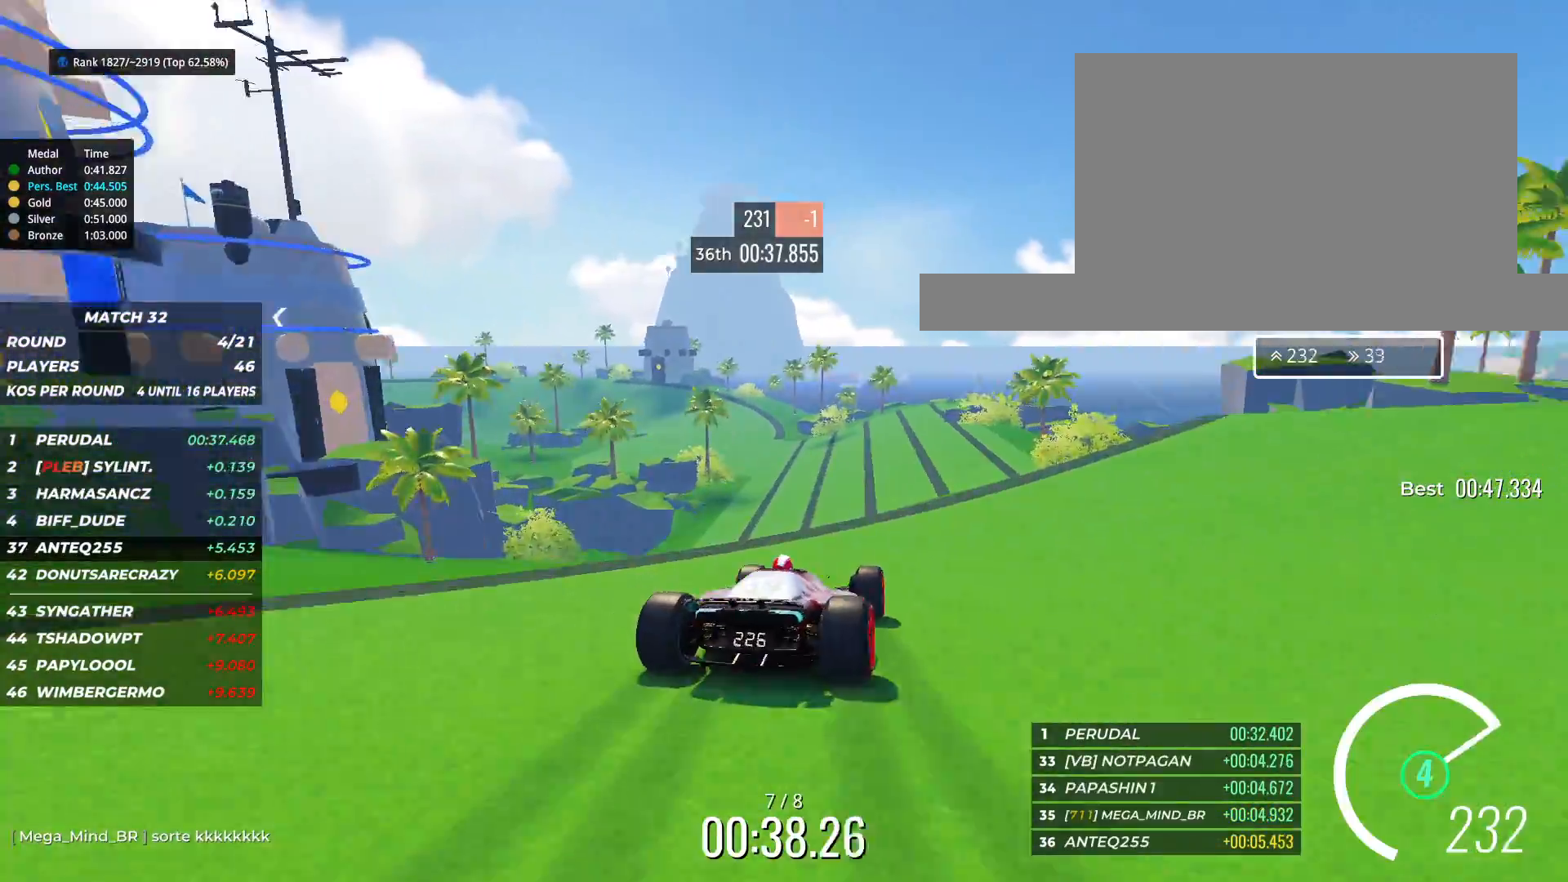
{"keys": ["up"], "events": [[133, "left", "up"], [283, "left", "down"], [317, "left", "up"]]}
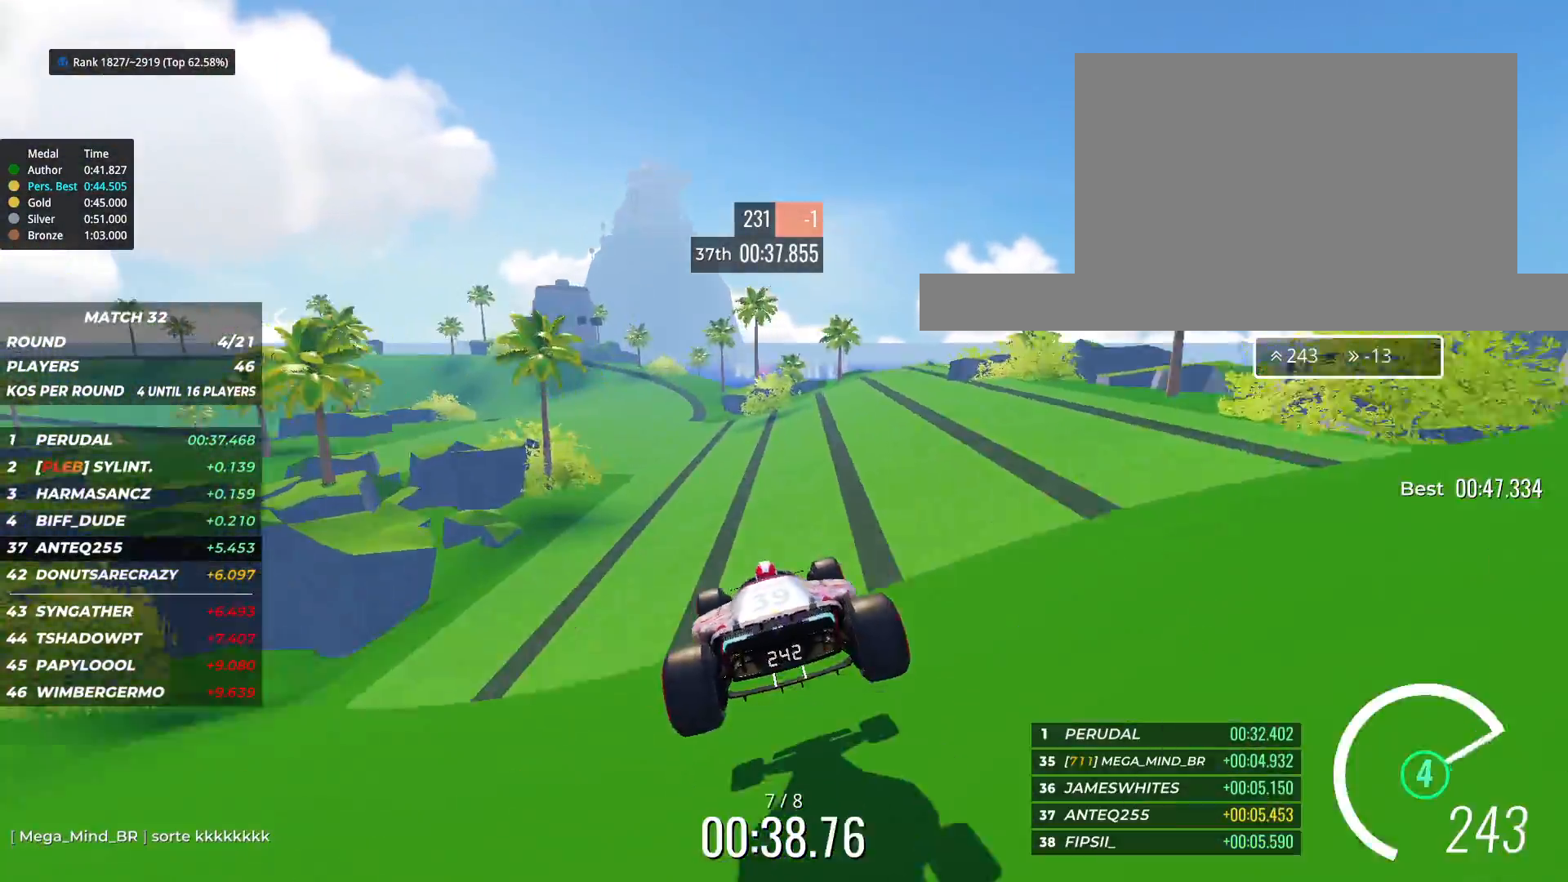
{"keys": ["left", "up"], "events": [[100, "left", "down"]]}
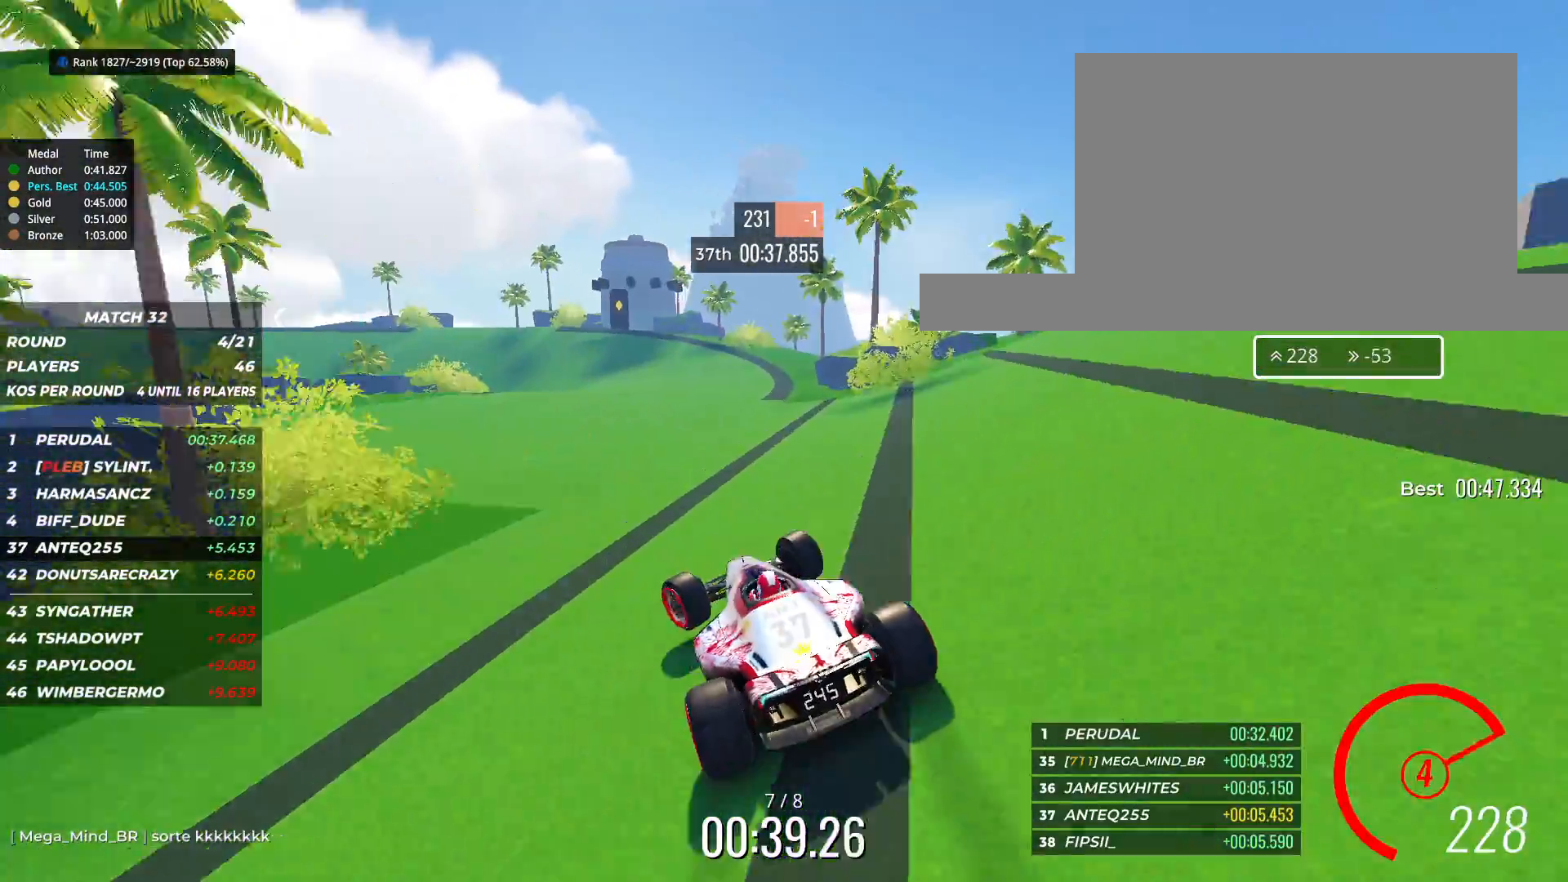
{"keys": ["left", "up"], "events": [[167, "left", "up"], [333, "right", "down"], [483, "left", "down"], [483, "right", "up"]]}
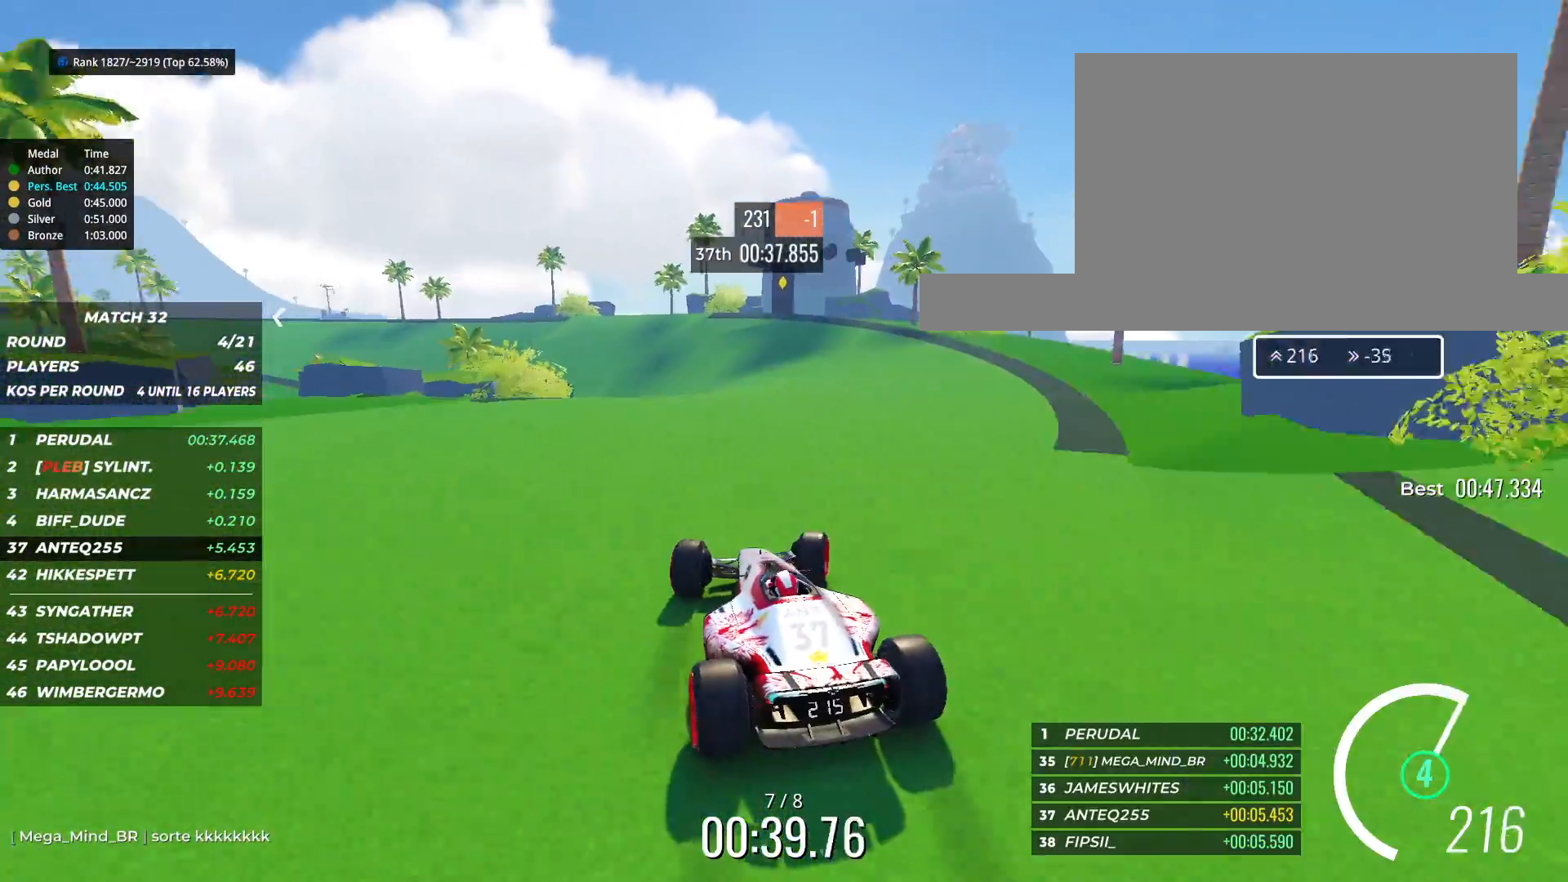
{"keys": ["left", "up"], "events": []}
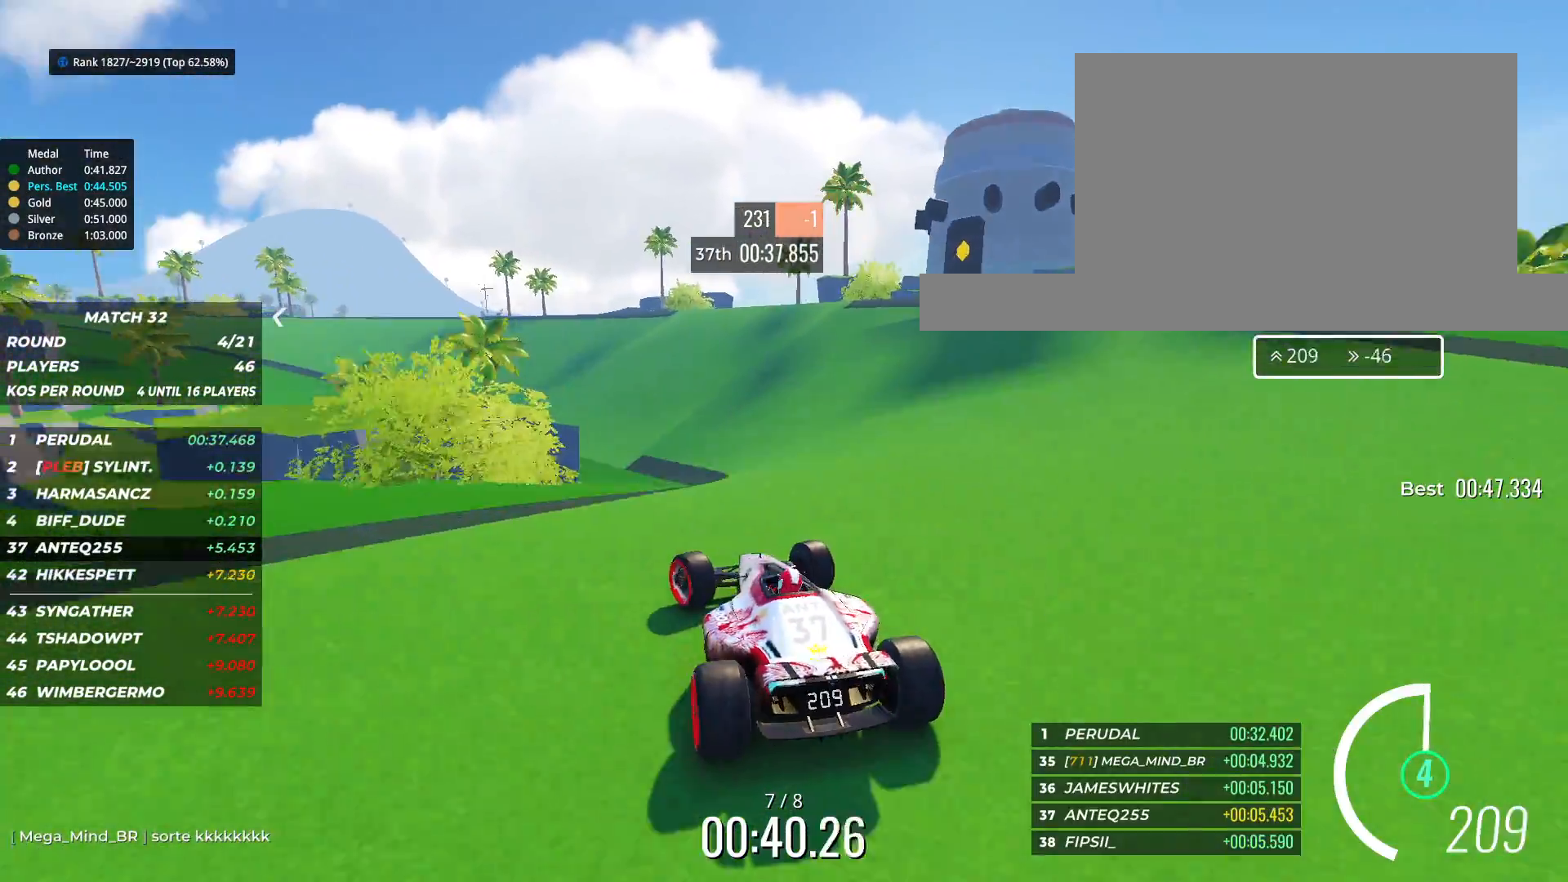
{"keys": ["up"], "events": [[17, "left", "up"]]}
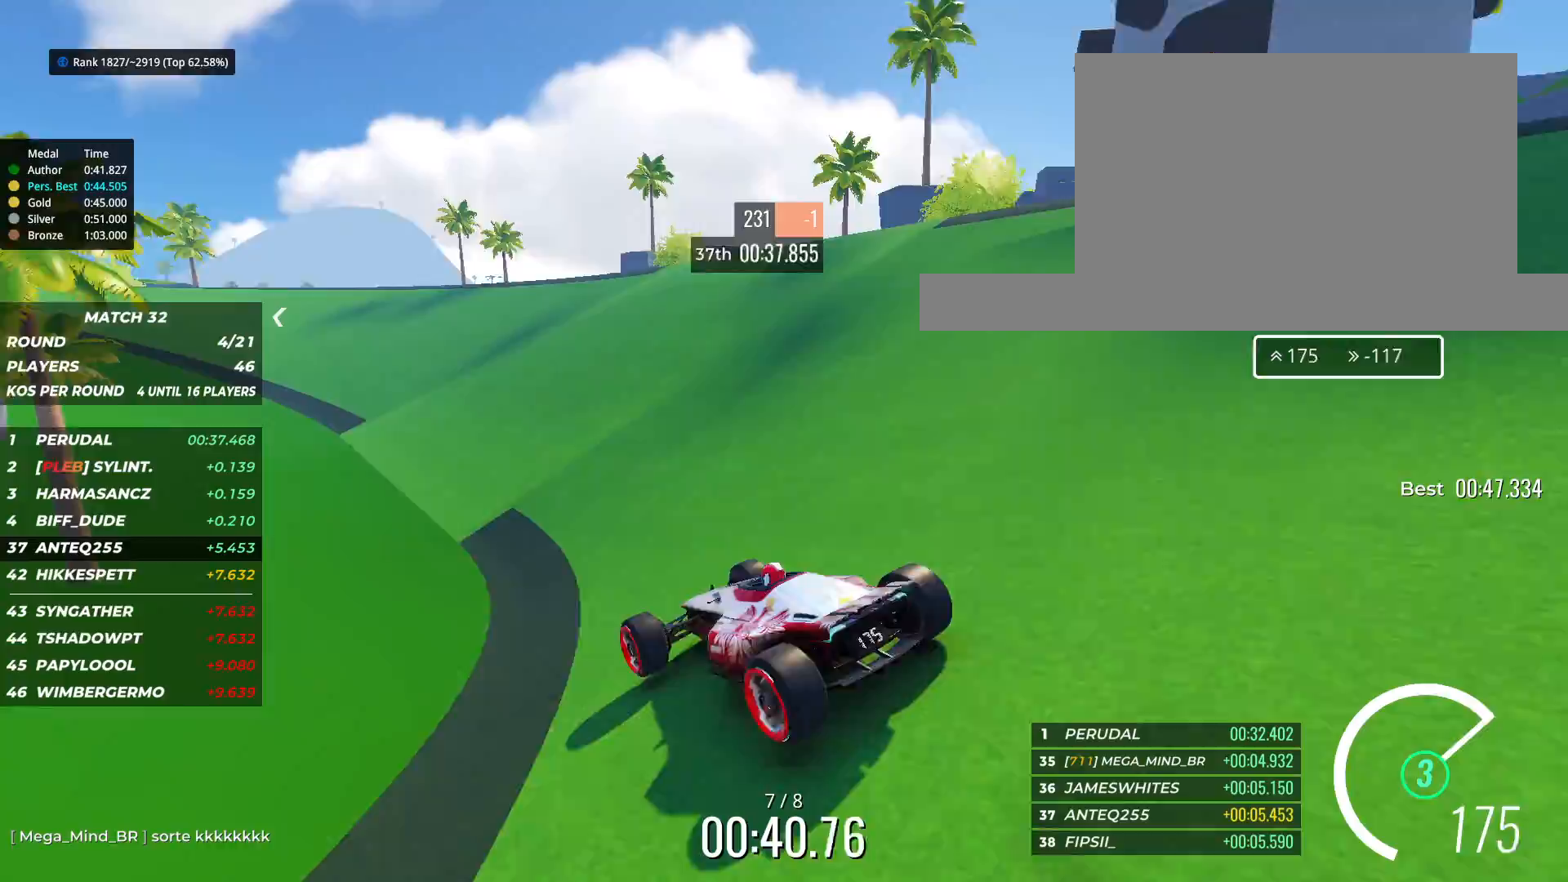
{"keys": ["up"], "events": [[100, "right", "down"], [217, "right", "up"]]}
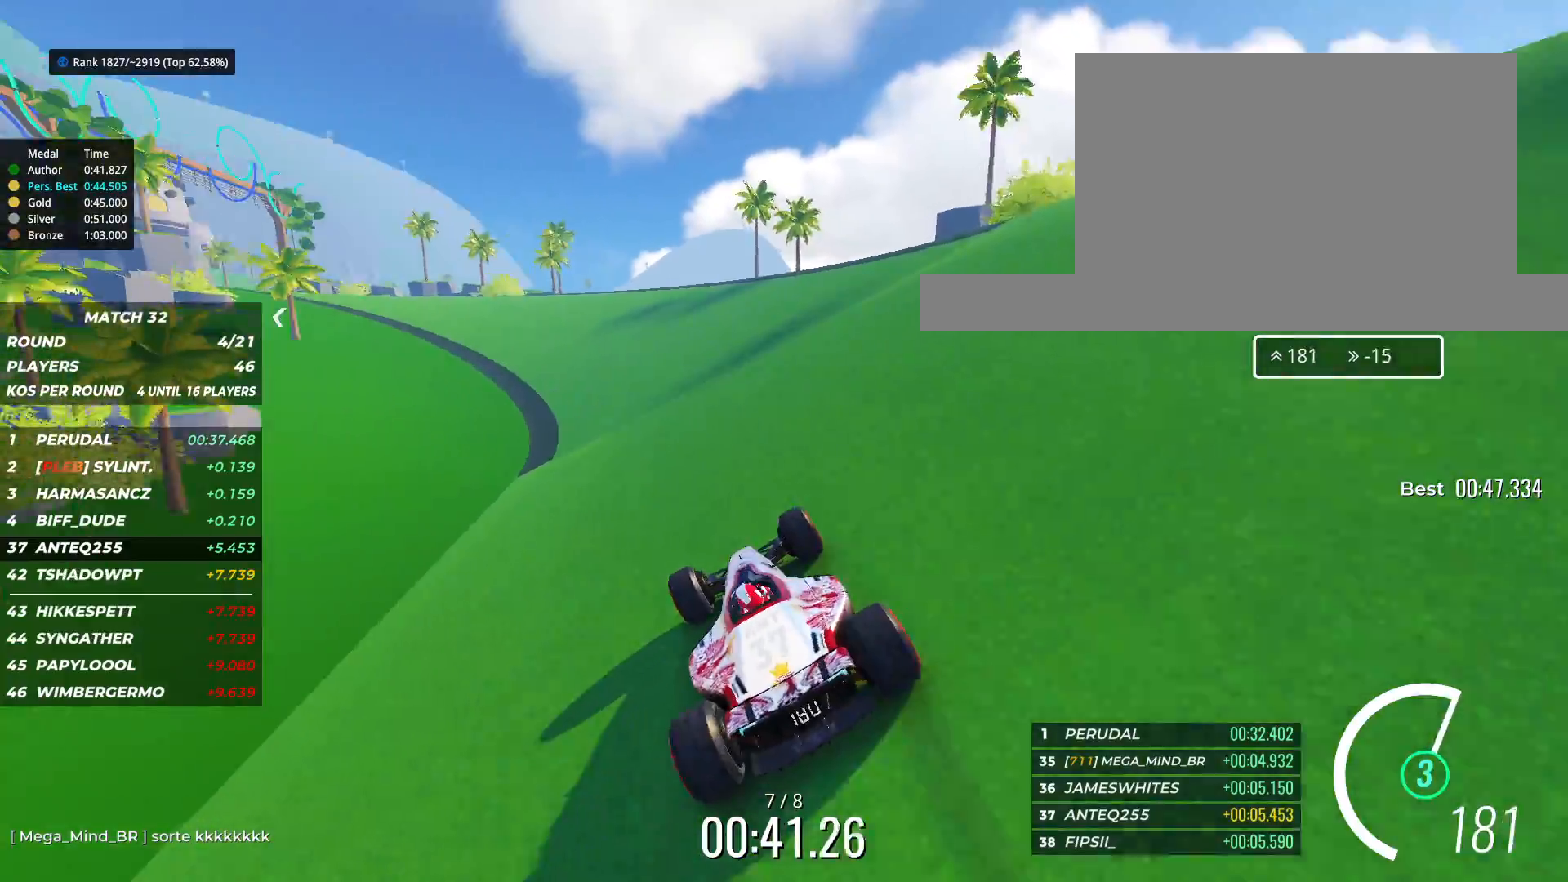
{"keys": ["left", "up"], "events": [[250, "left", "down"]]}
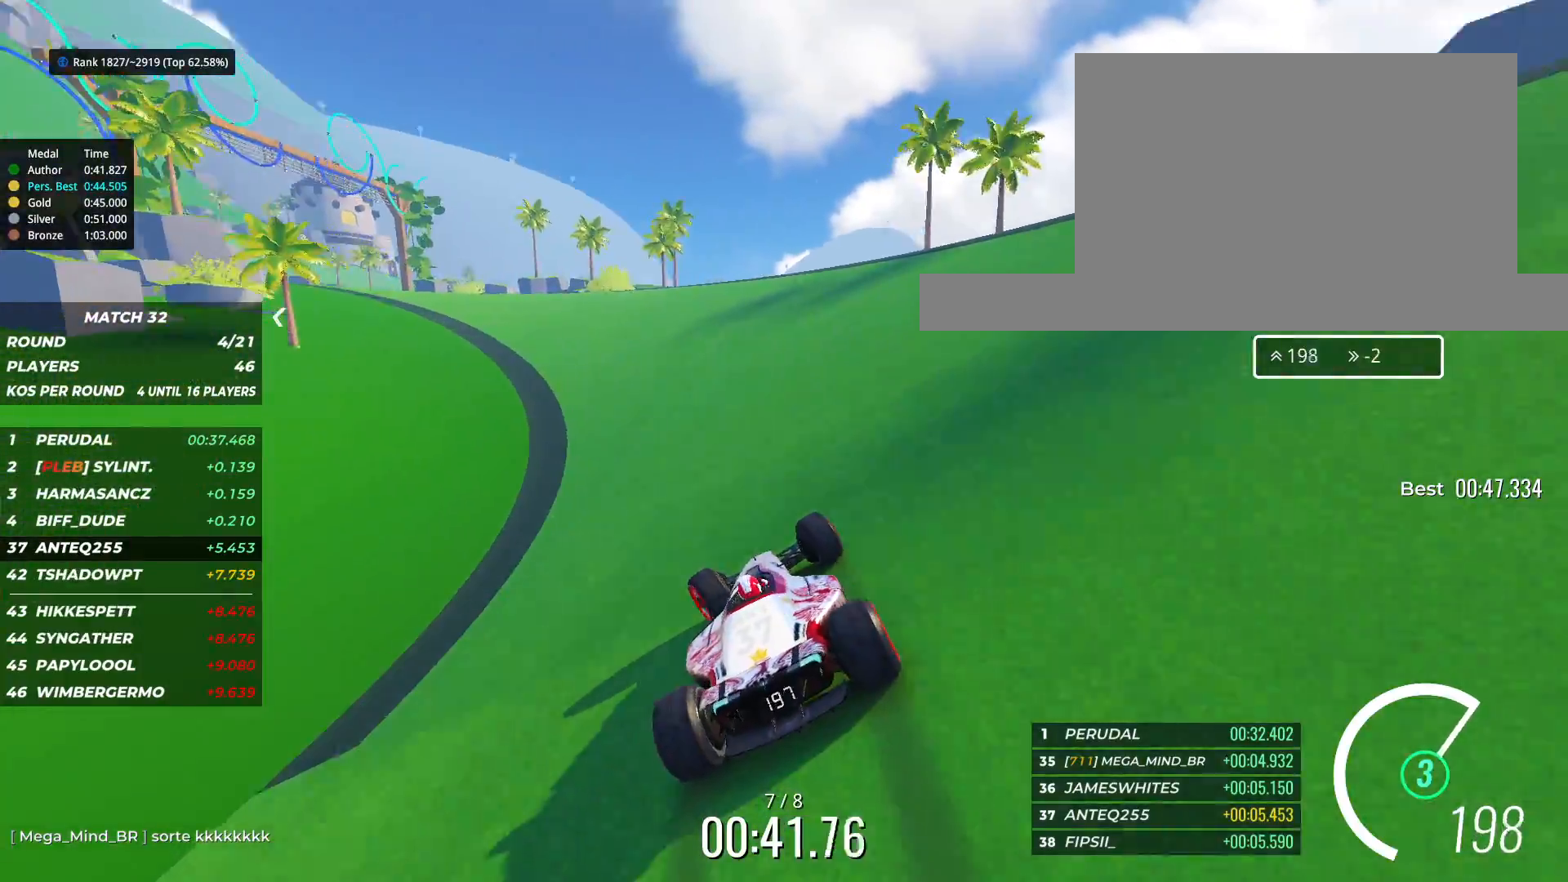
{"keys": ["left", "up"], "events": [[83, "left", "up"], [483, "left", "down"]]}
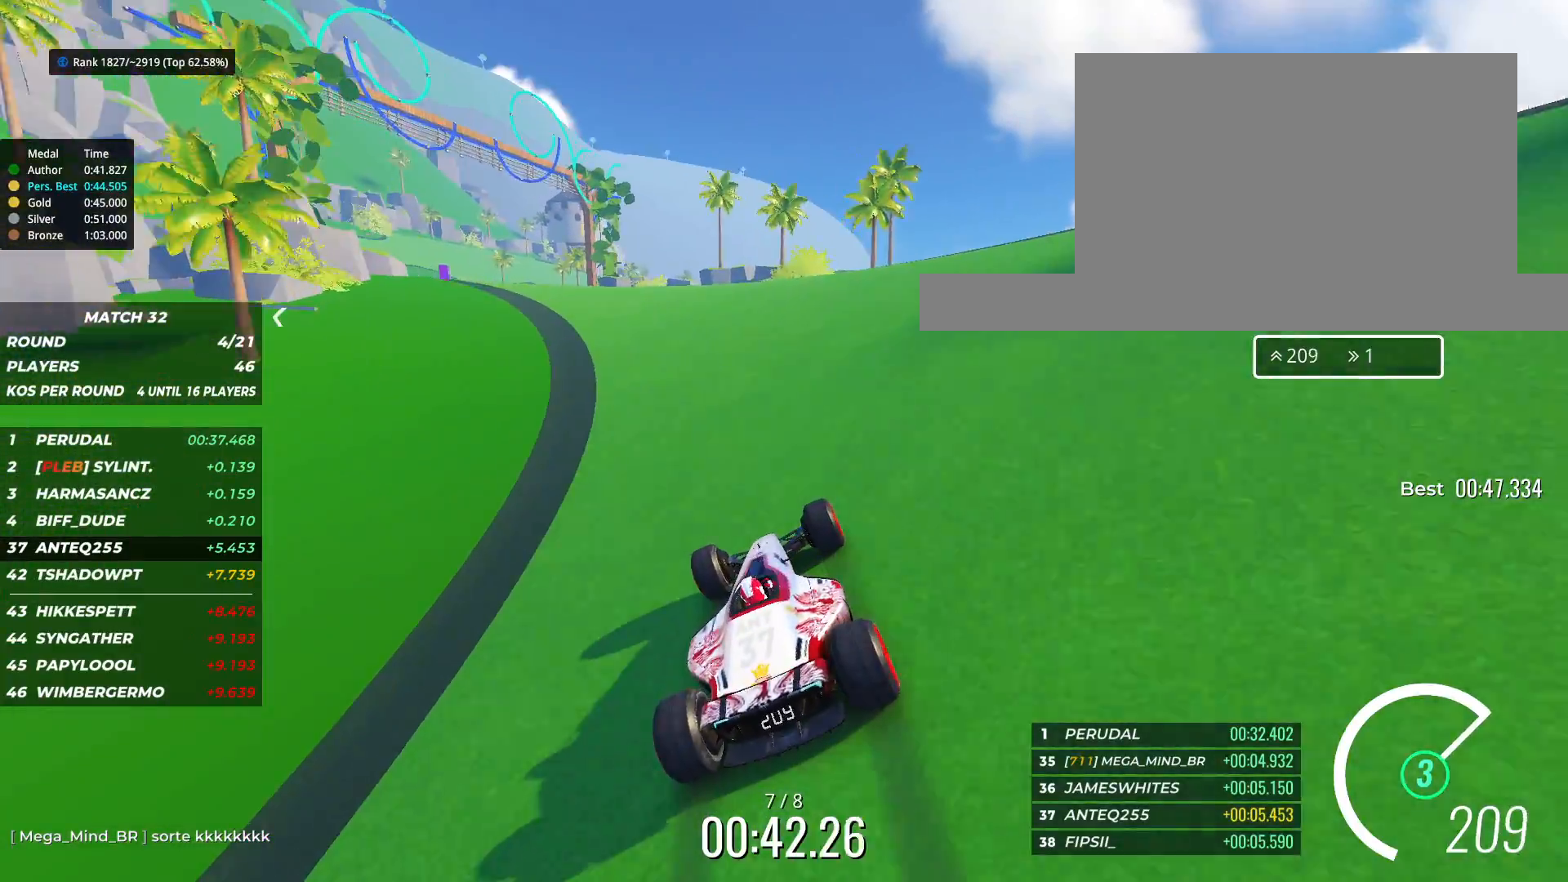
{"keys": ["left", "up"], "events": [[150, "left", "up"], [250, "left", "down"]]}
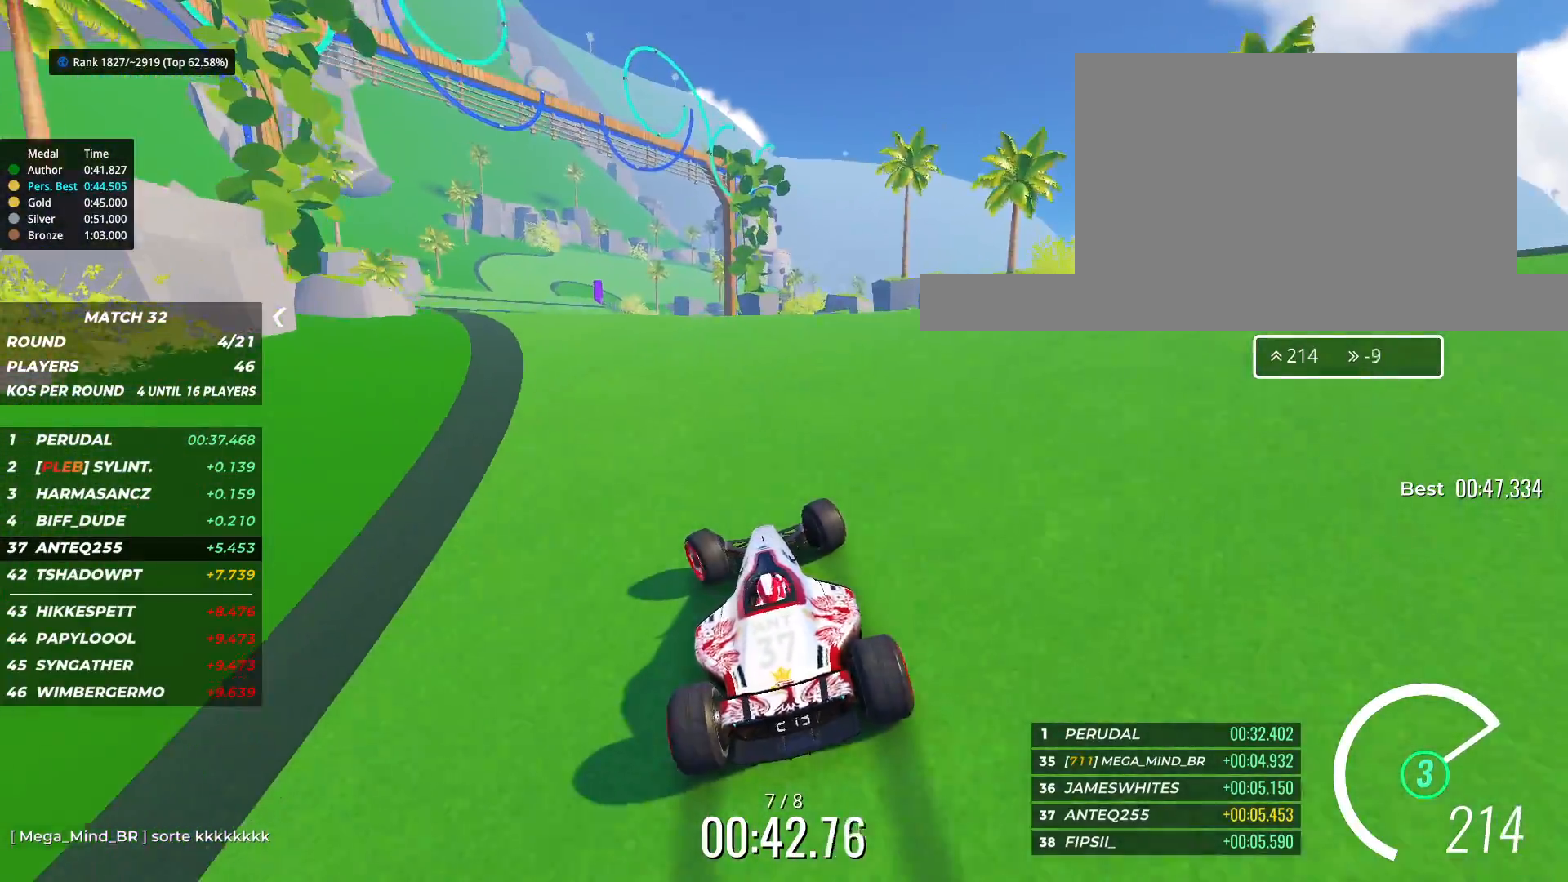
{"keys": ["up"], "events": [[200, "left", "up"], [283, "left", "down"], [383, "left", "up"]]}
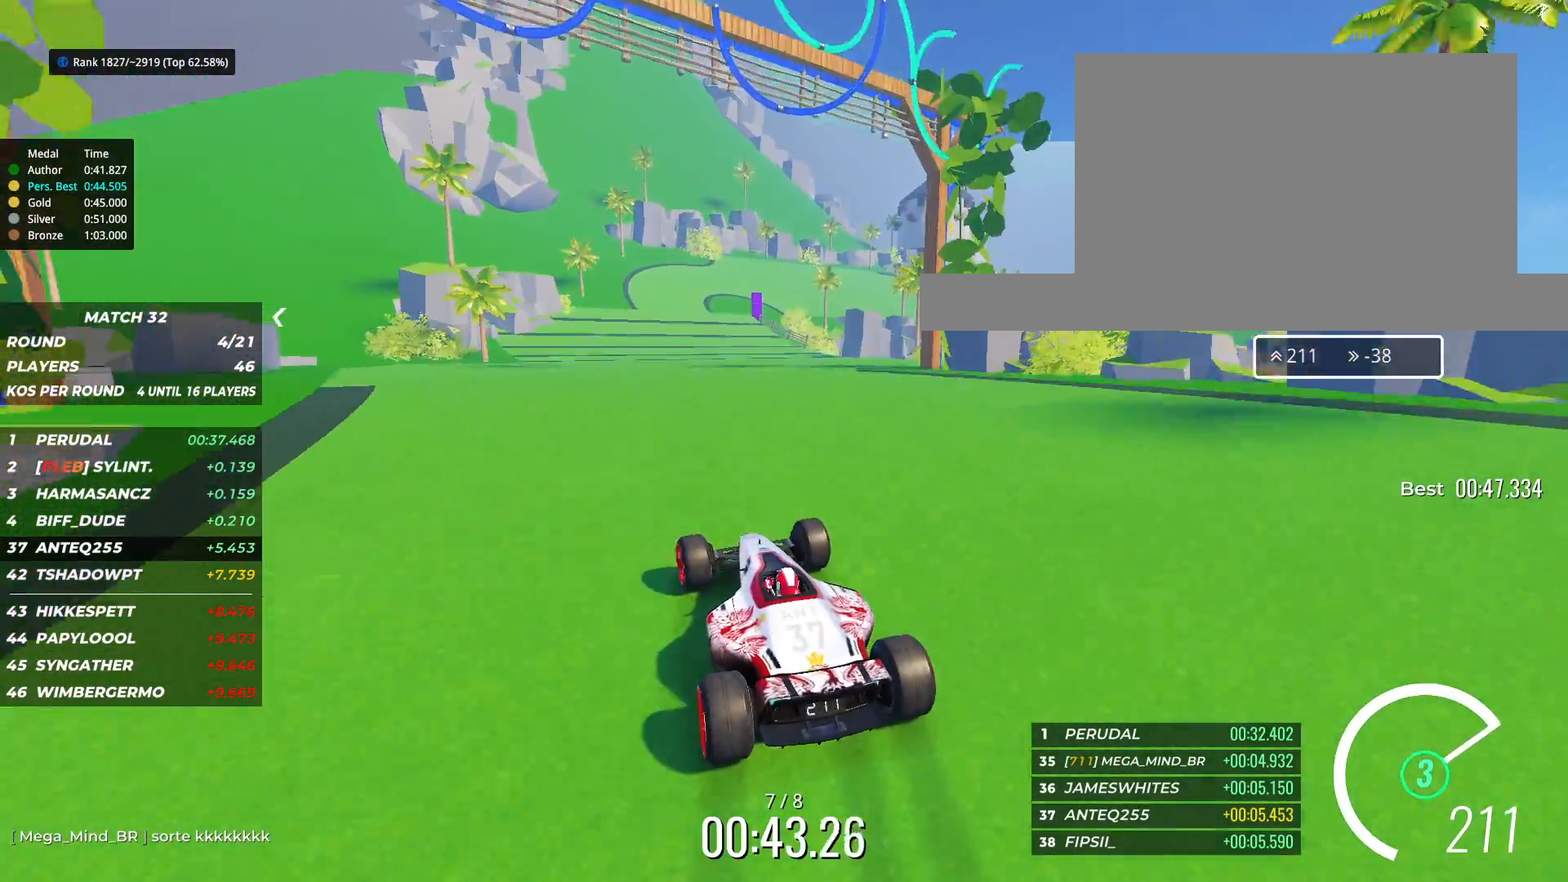
{"keys": ["up"], "events": []}
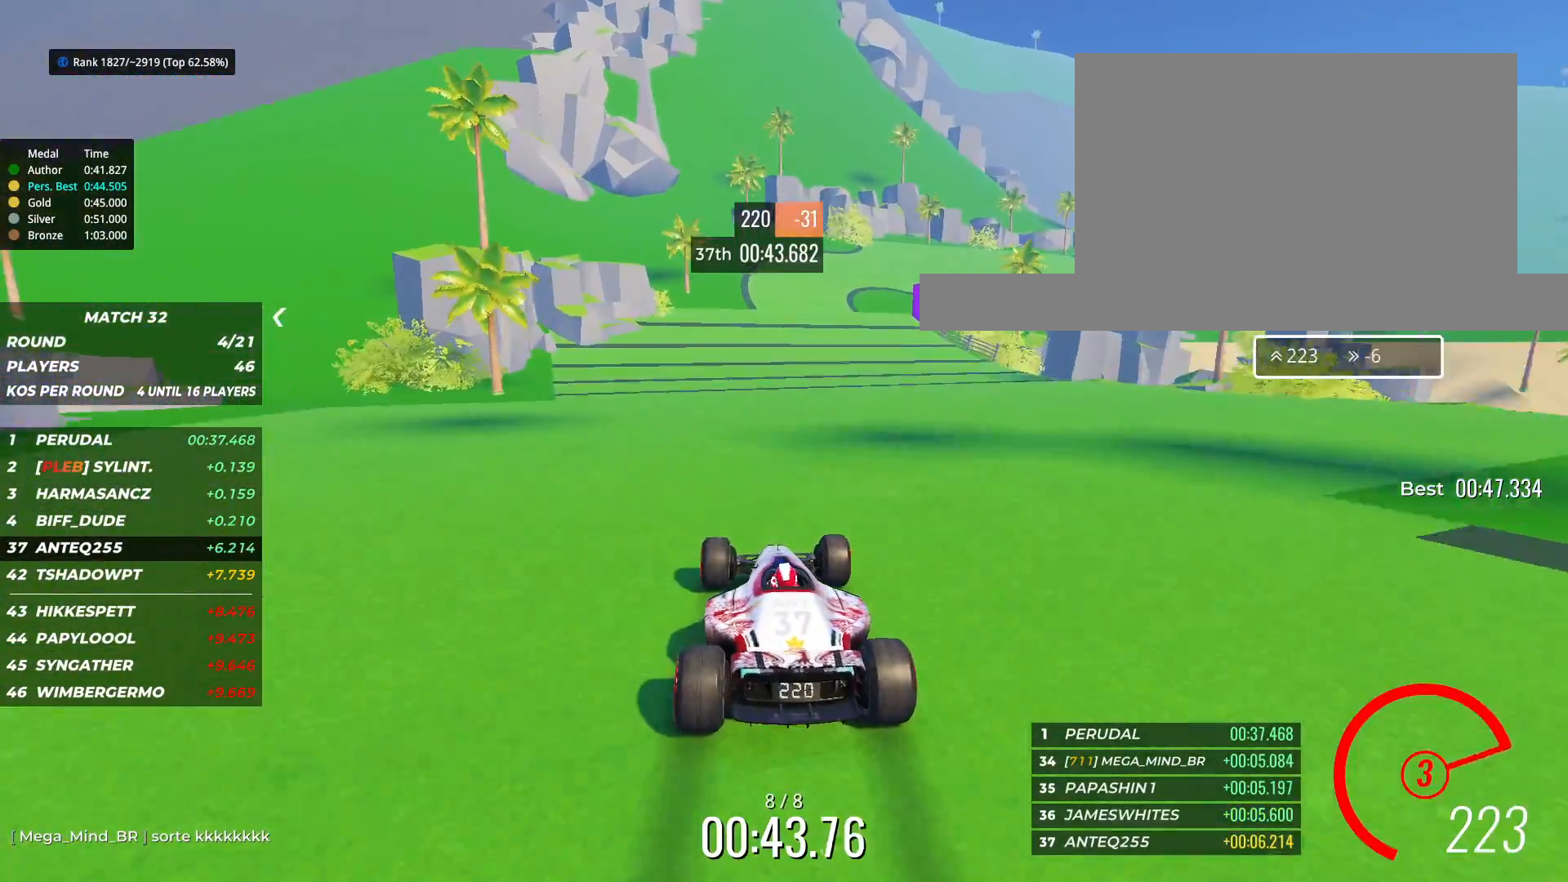
{"keys": ["right", "up"], "events": [[283, "right", "down"]]}
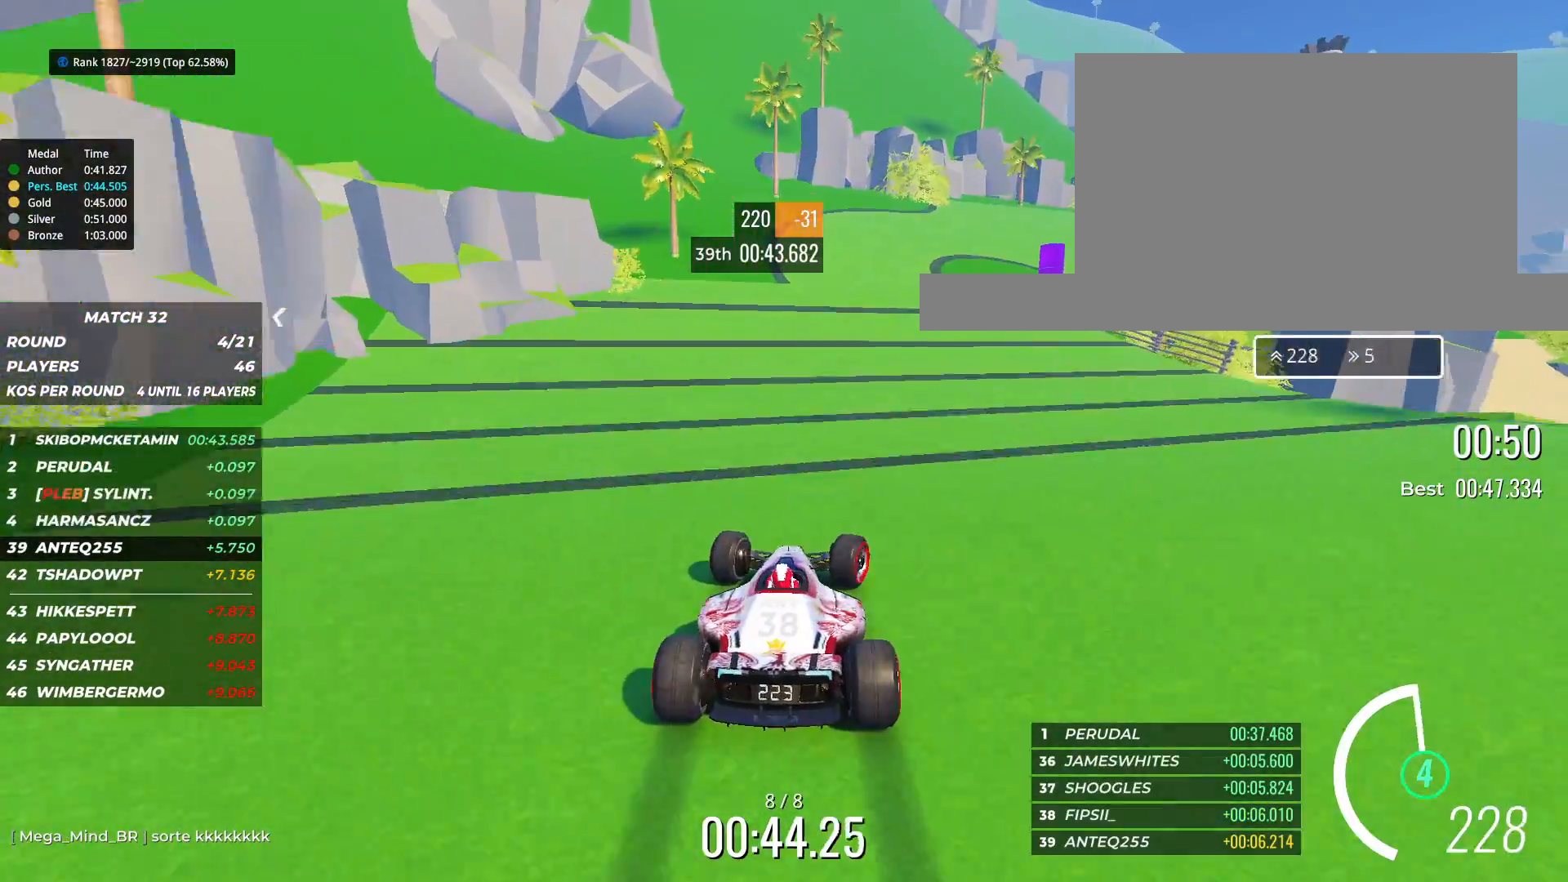
{"keys": ["right", "up"], "events": [[300, "right", "up"], [400, "right", "down"]]}
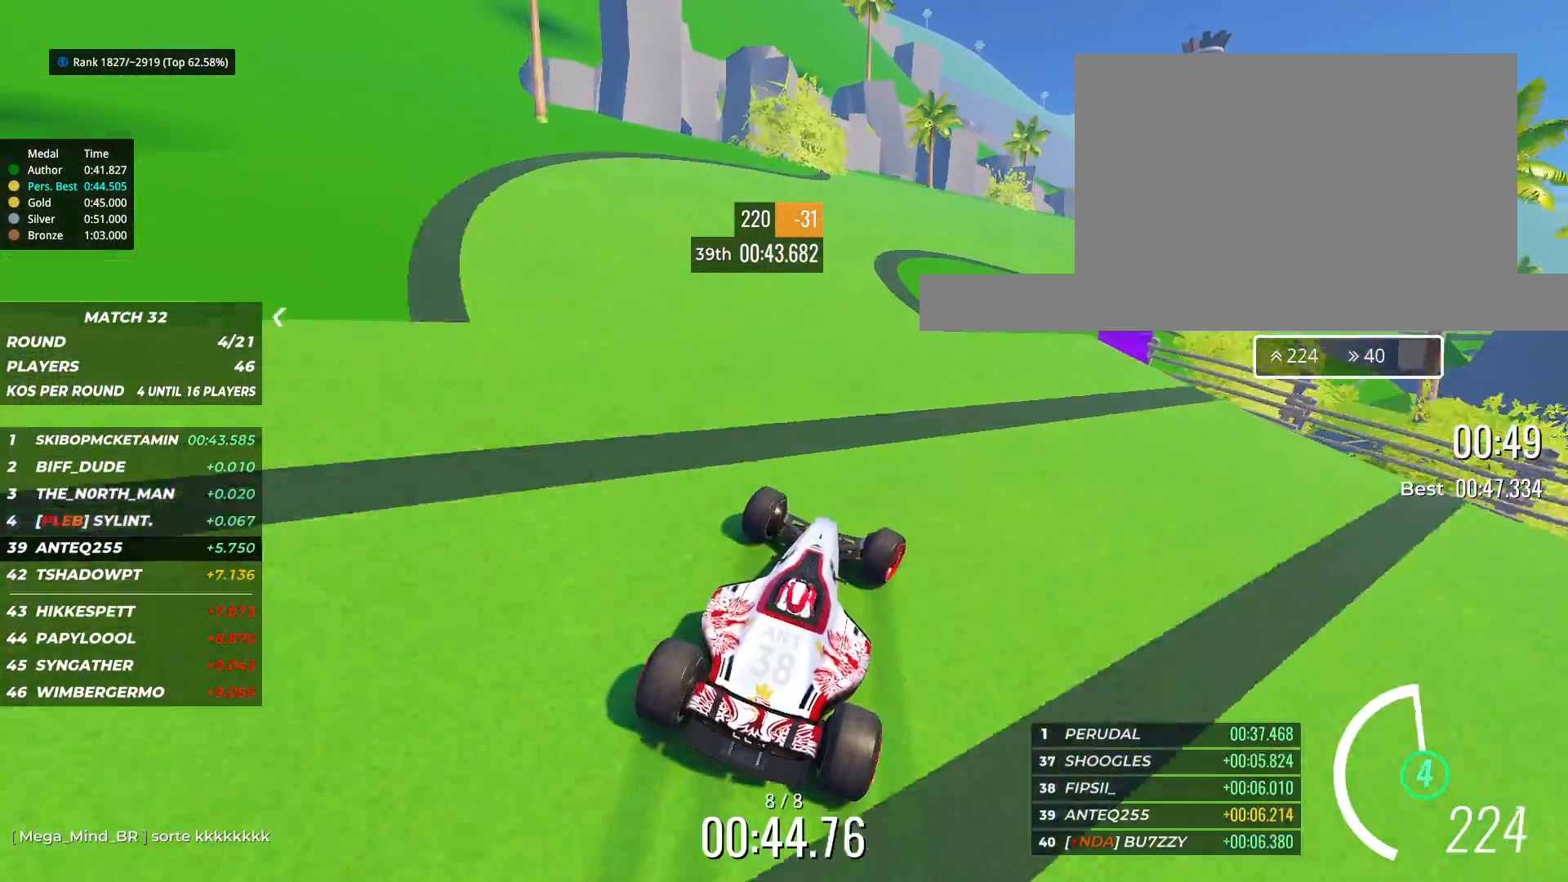
{"keys": ["right", "up"], "events": []}
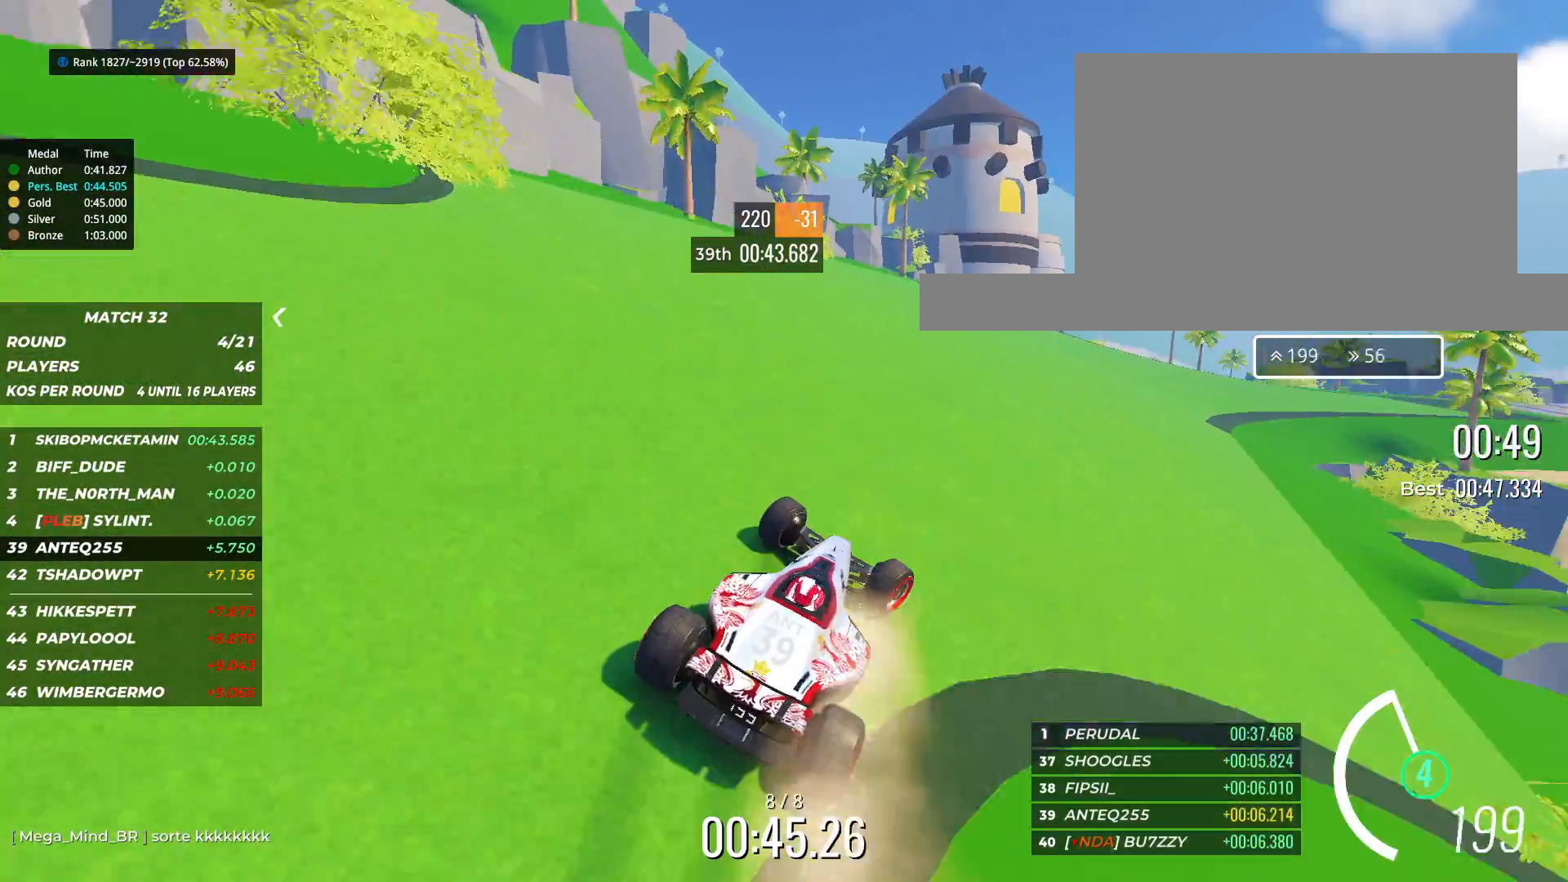
{"keys": ["right", "up"], "events": [[67, "right", "up"], [183, "right", "down"], [283, "right", "up"], [417, "right", "down"]]}
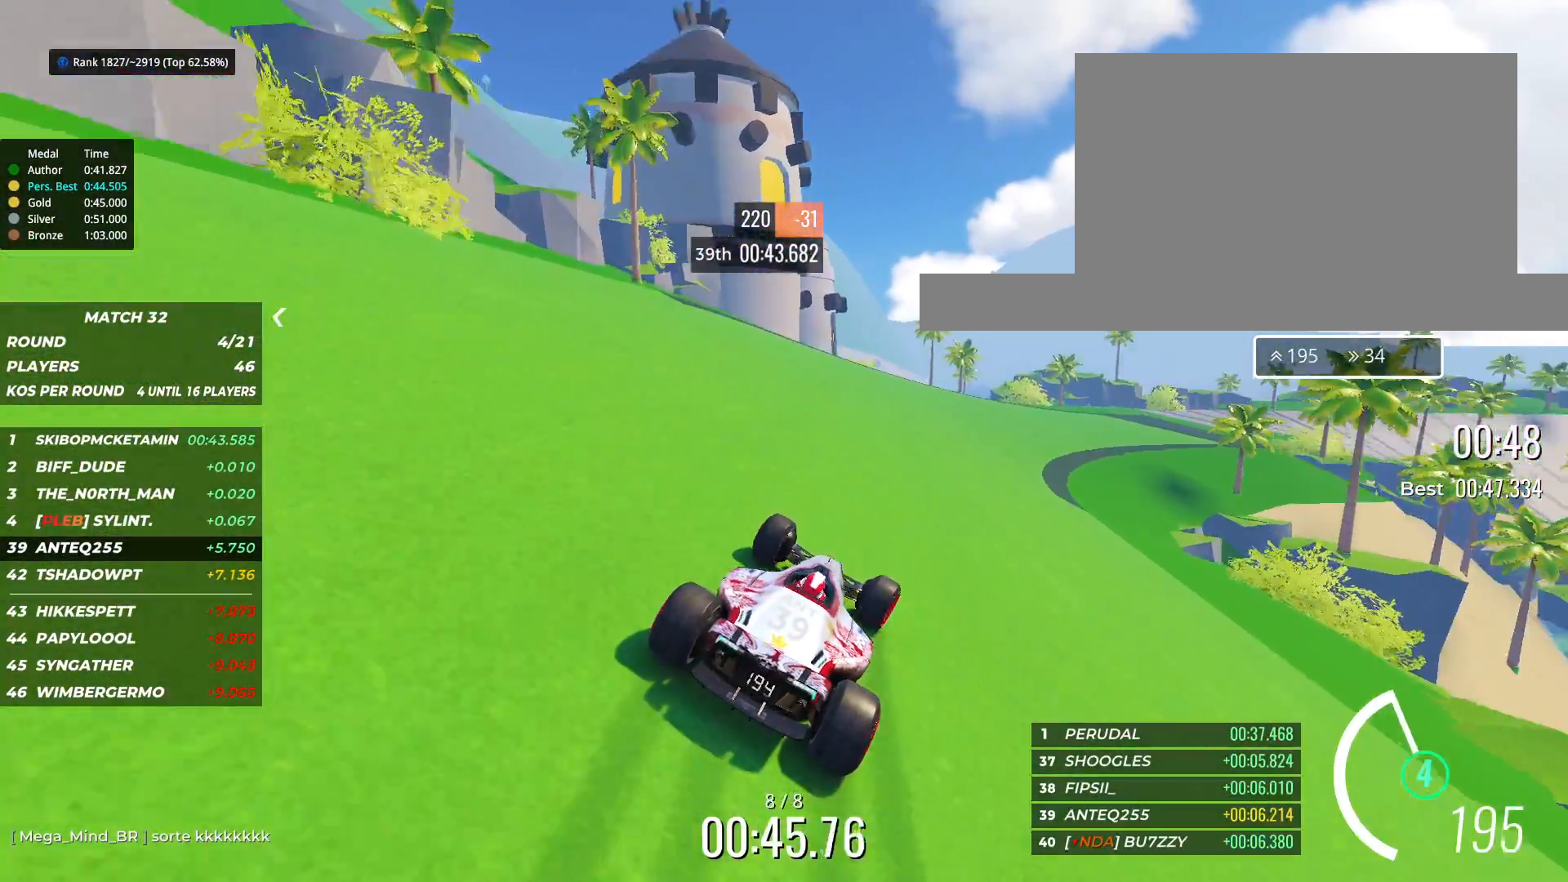
{"keys": ["right", "up"], "events": [[83, "right", "up"], [233, "right", "down"]]}
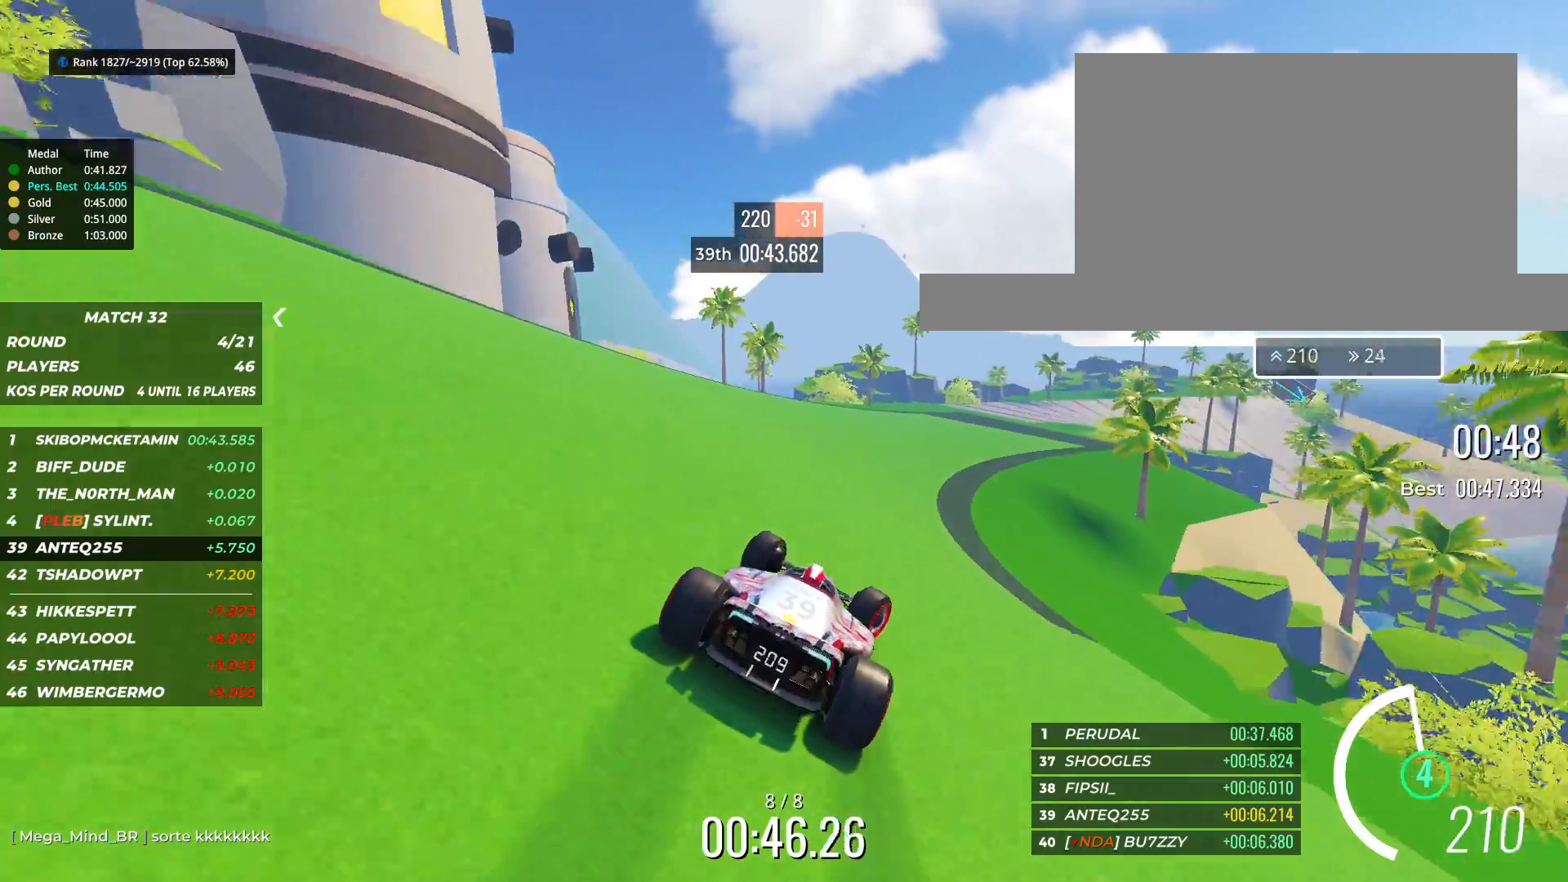
{"keys": ["up"], "events": [[117, "right", "up"]]}
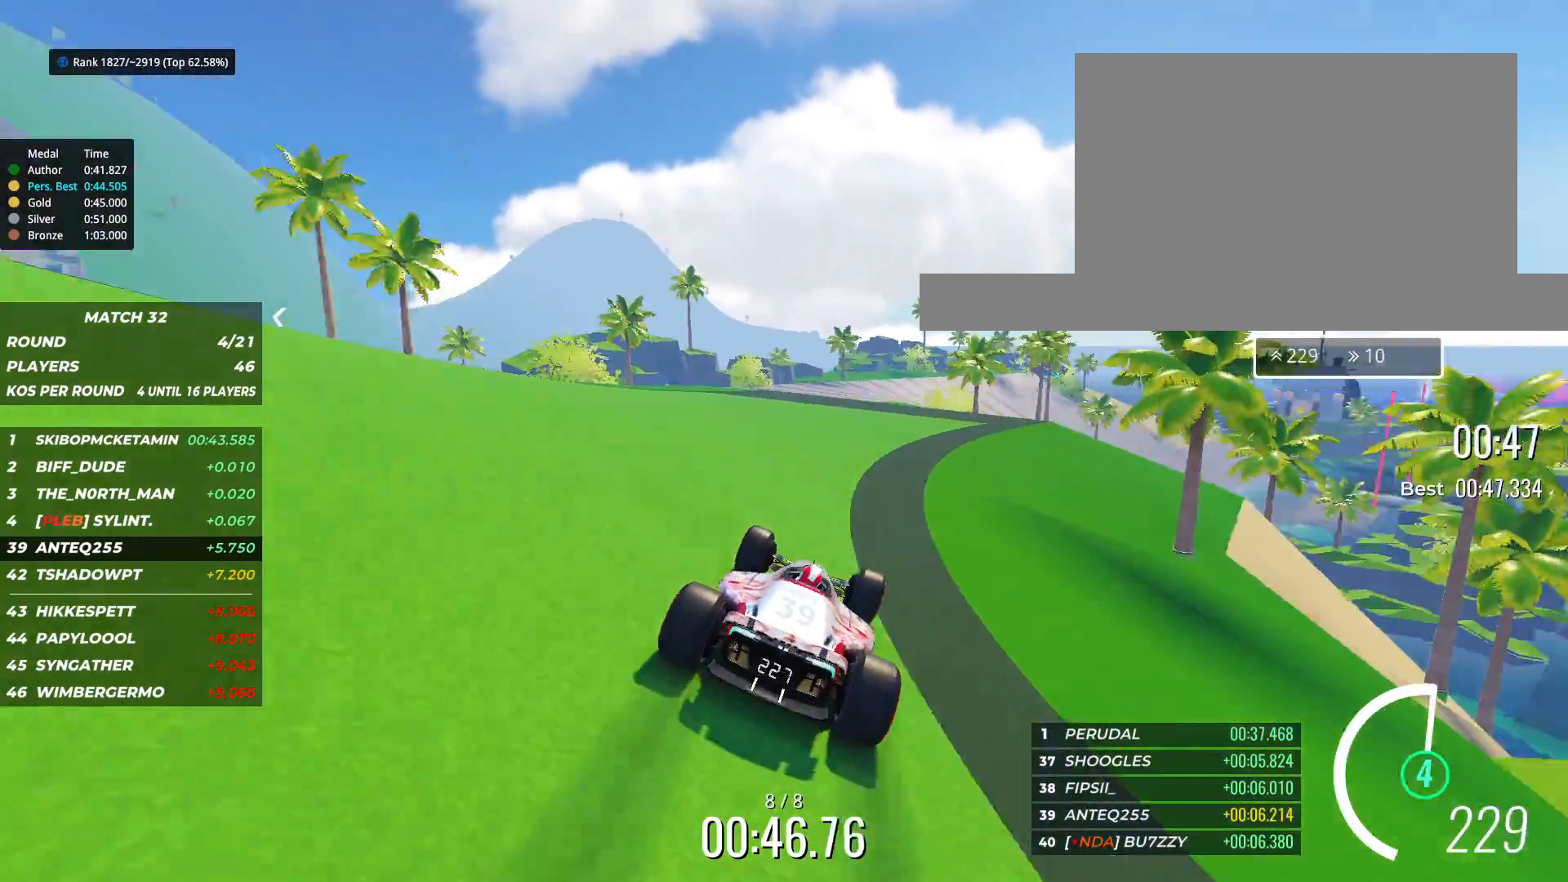
{"keys": ["right", "up"], "events": [[200, "left", "down"], [217, "left", "up"], [317, "right", "down"]]}
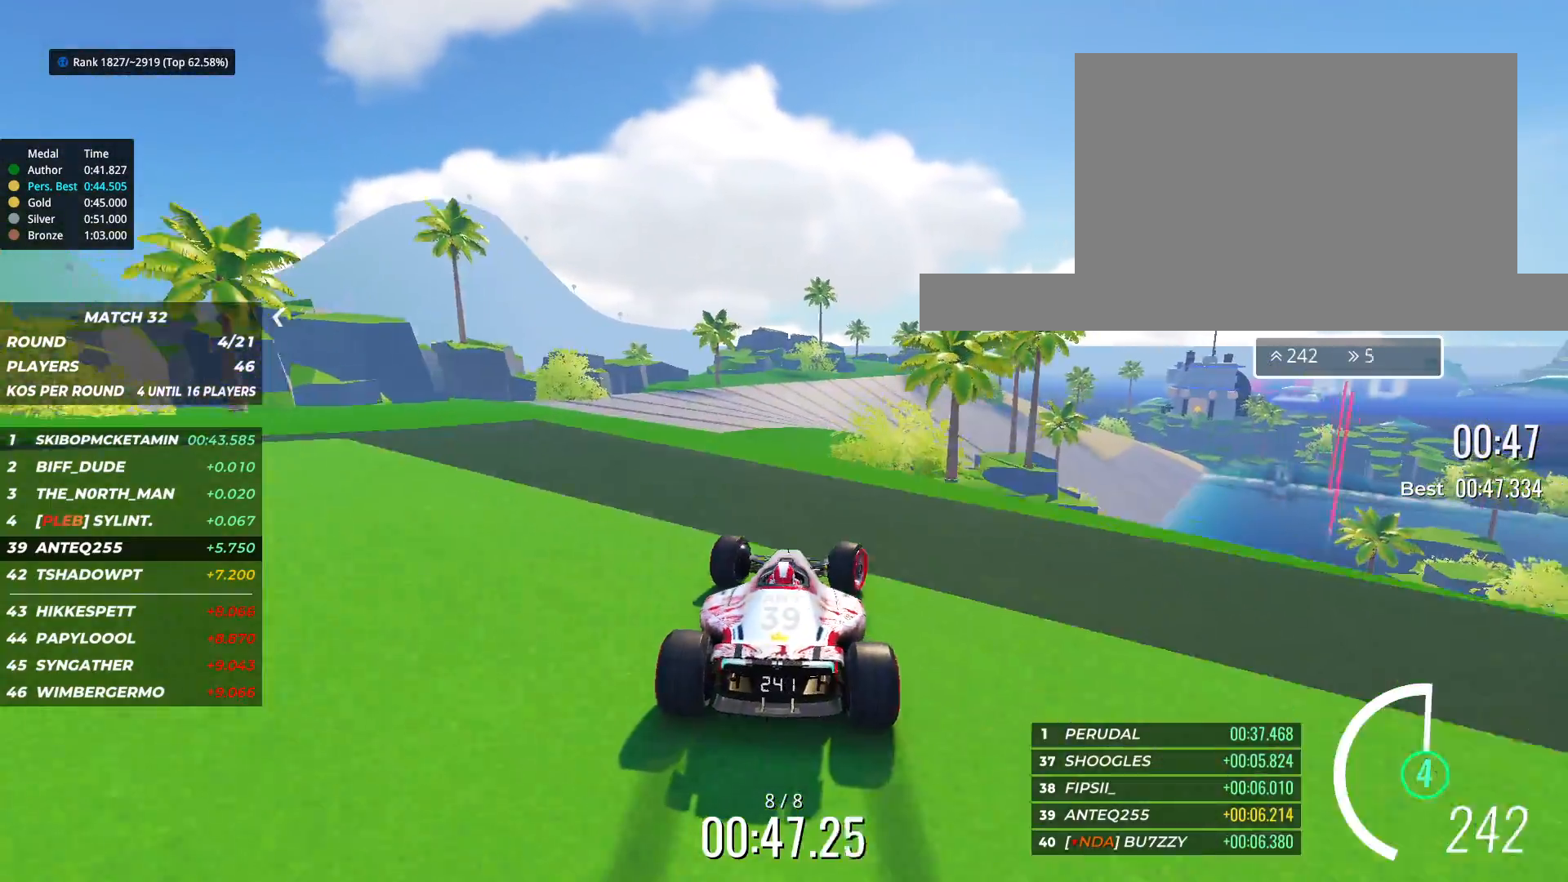
{"keys": ["right", "up"], "events": []}
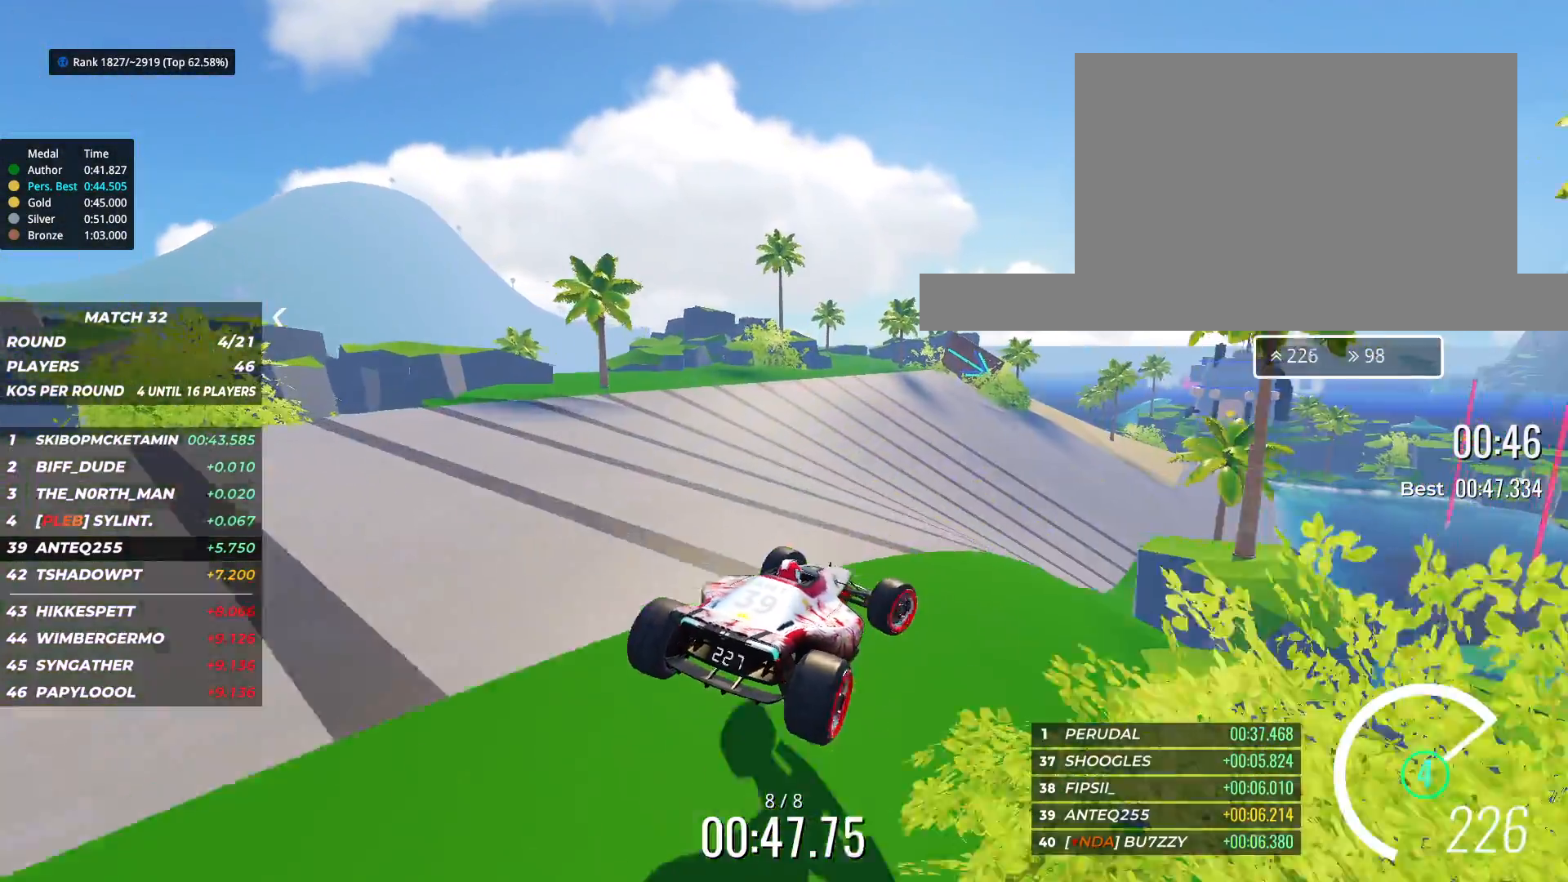
{"keys": ["right", "up"], "events": []}
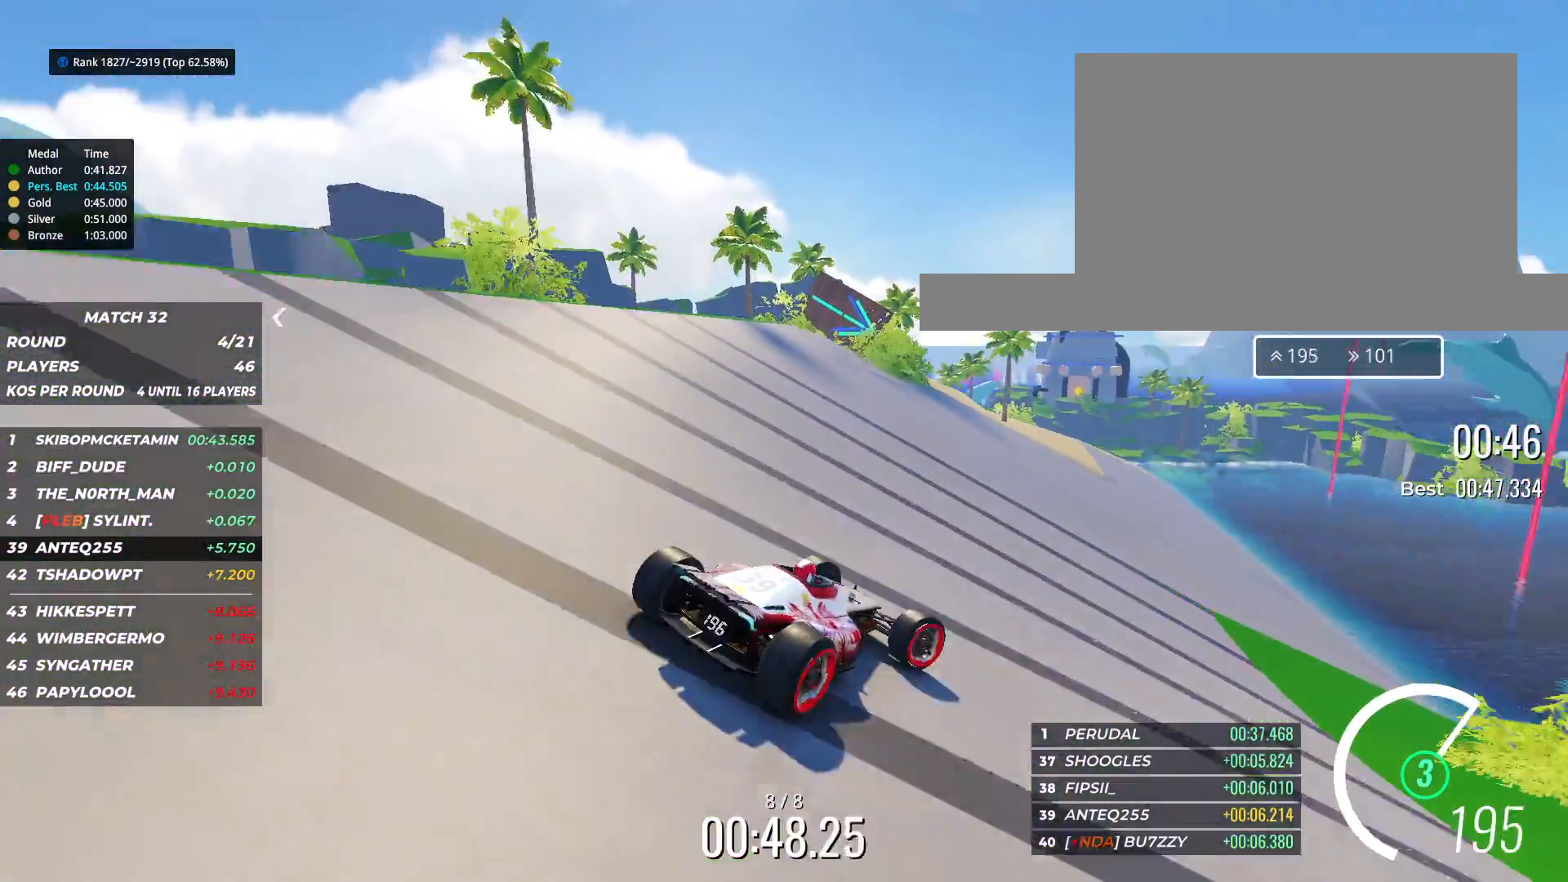
{"keys": ["right", "up"], "events": [[133, "right", "up"], [200, "left", "down"], [383, "left", "up"], [450, "right", "down"]]}
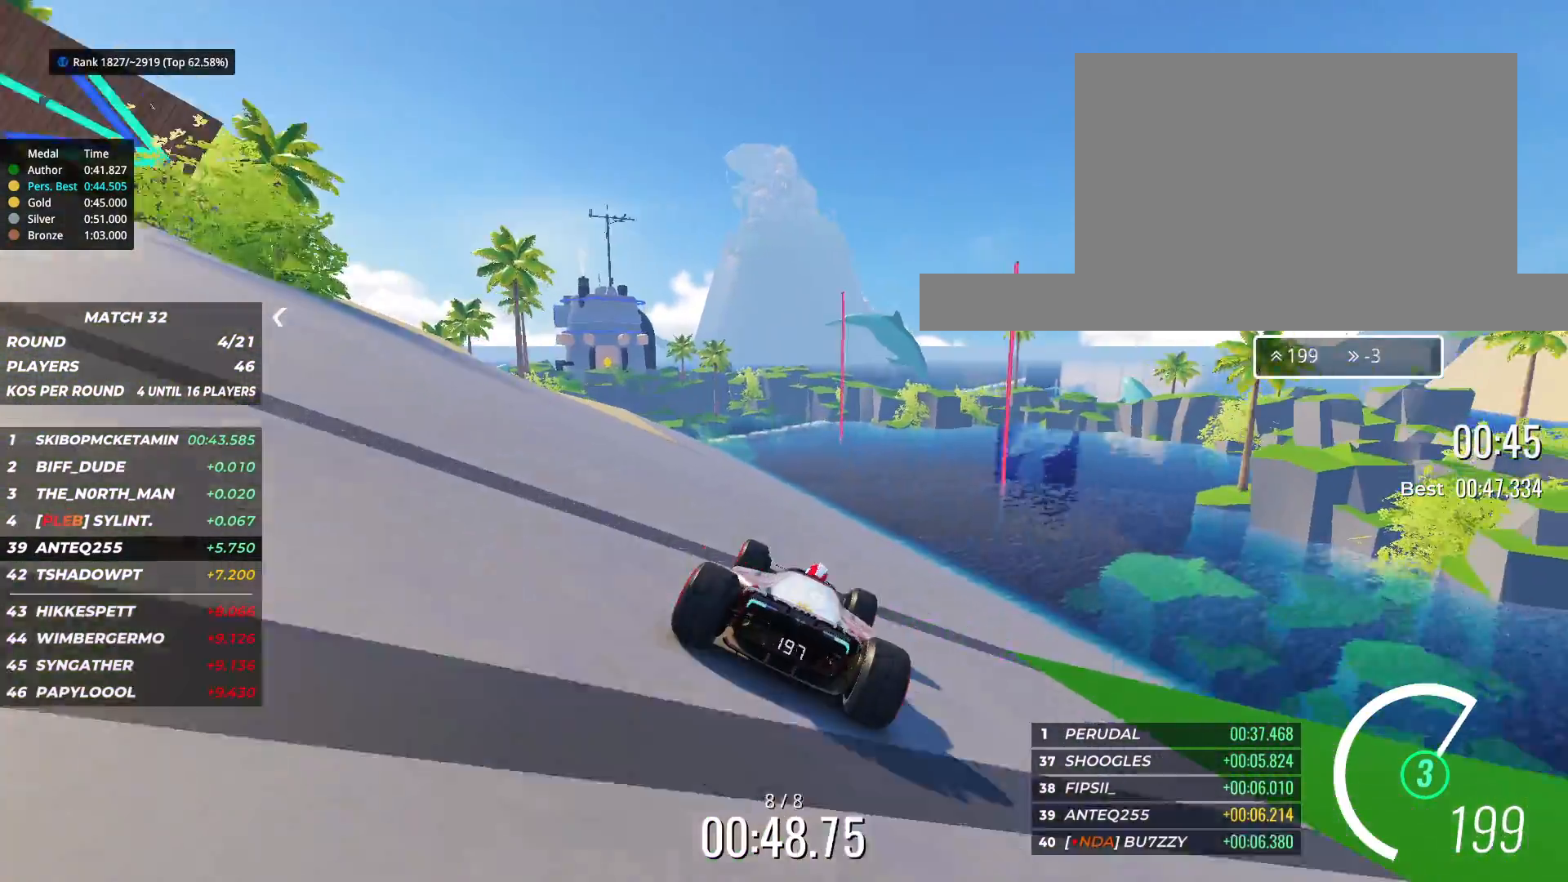
{"keys": ["right", "up"], "events": [[133, "right", "up"], [233, "left", "down"], [333, "left", "up"], [433, "right", "down"]]}
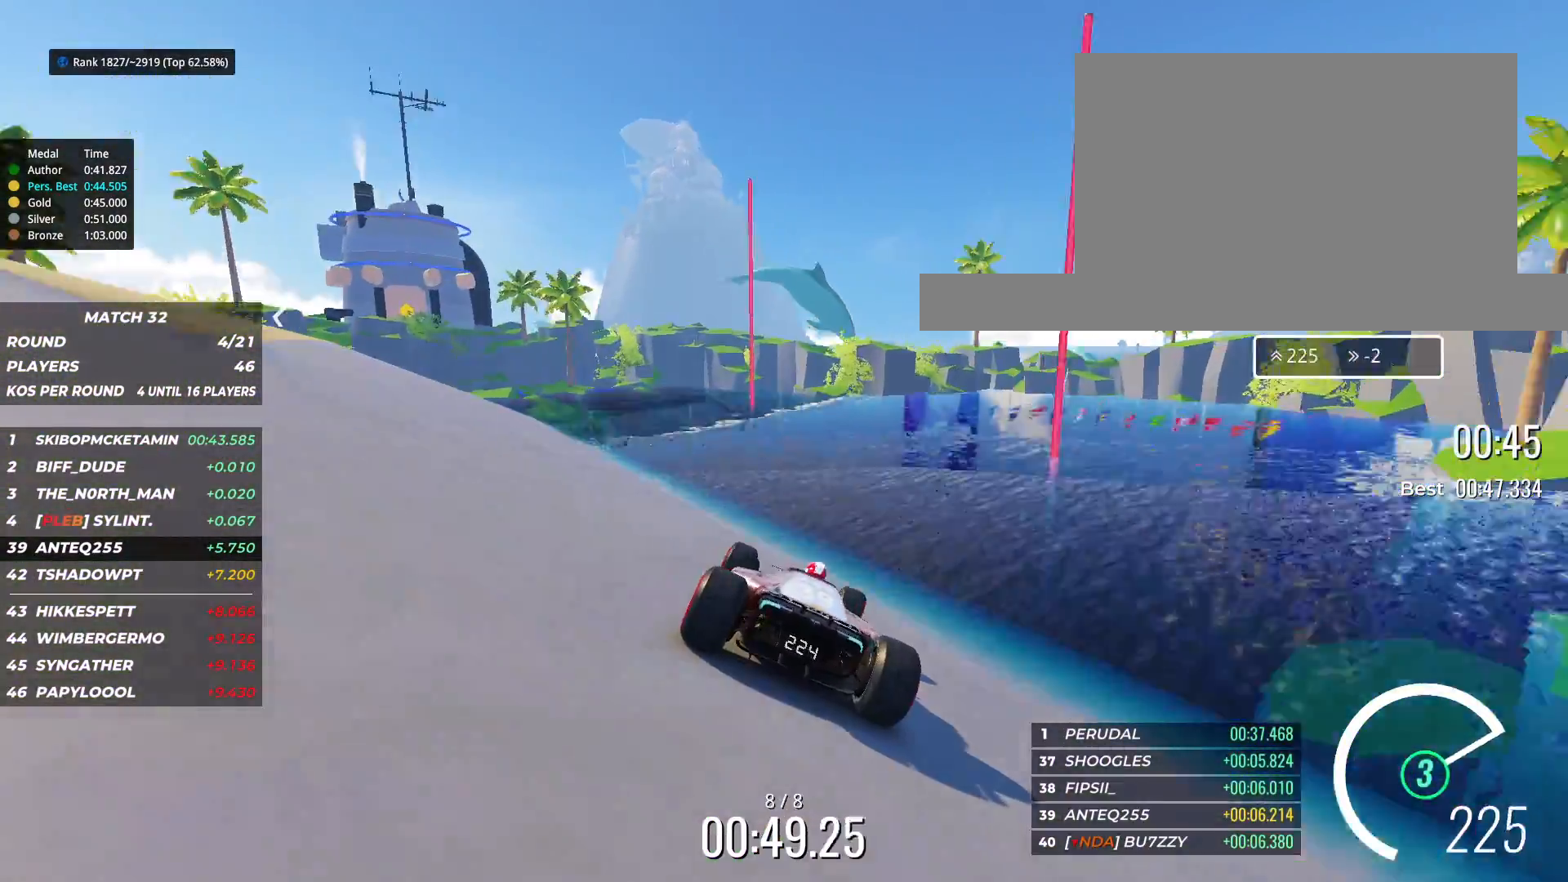
{"keys": ["right", "up"], "events": []}
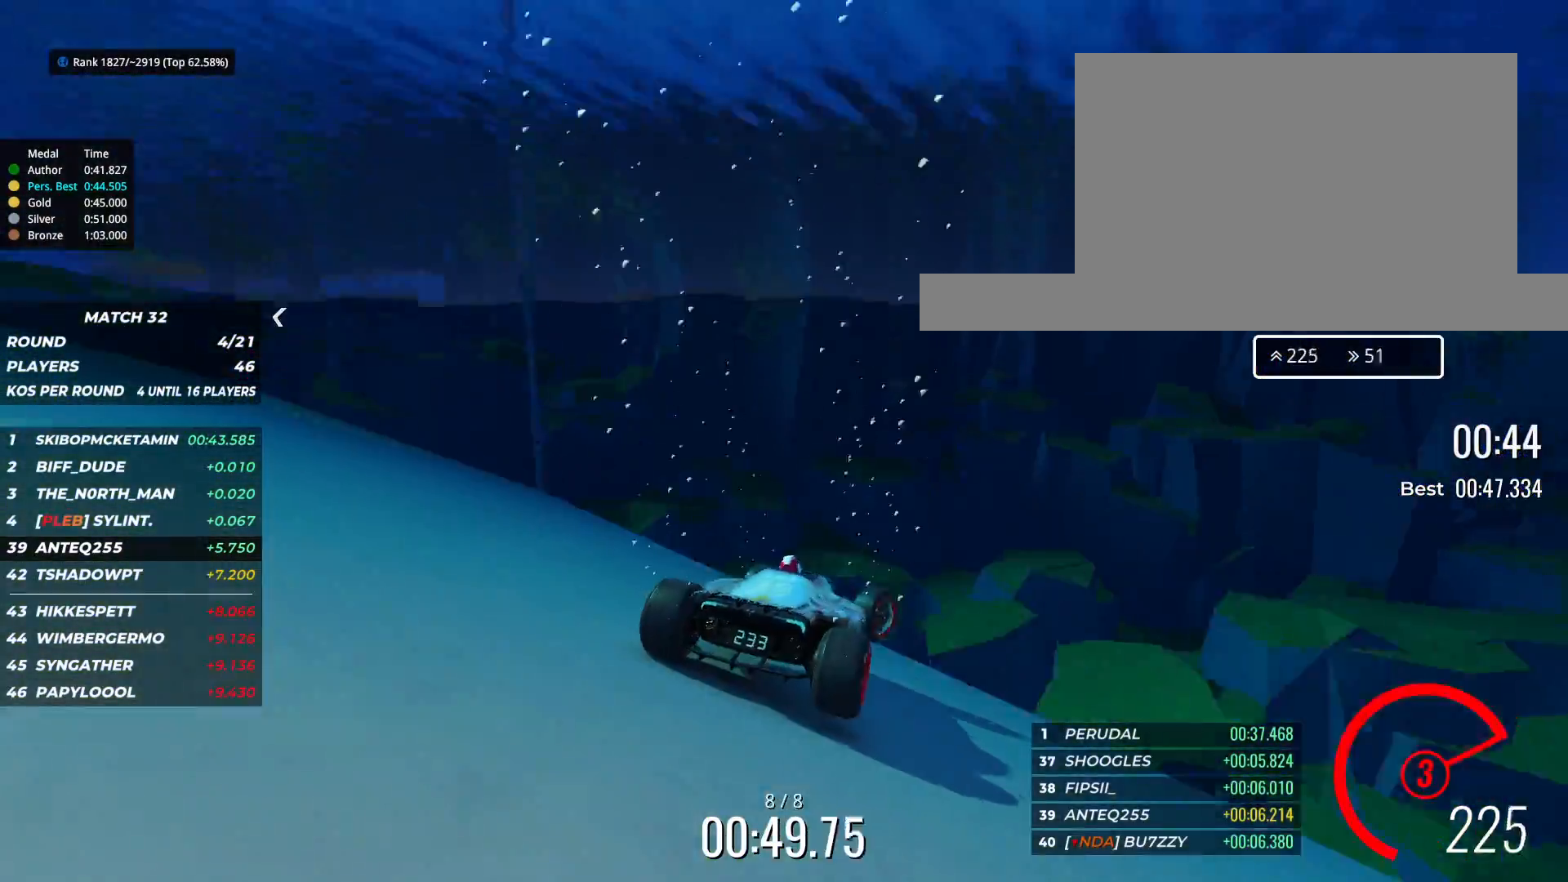
{"keys": [], "events": [[83, "right", "up"], [83, "up", "up"]]}